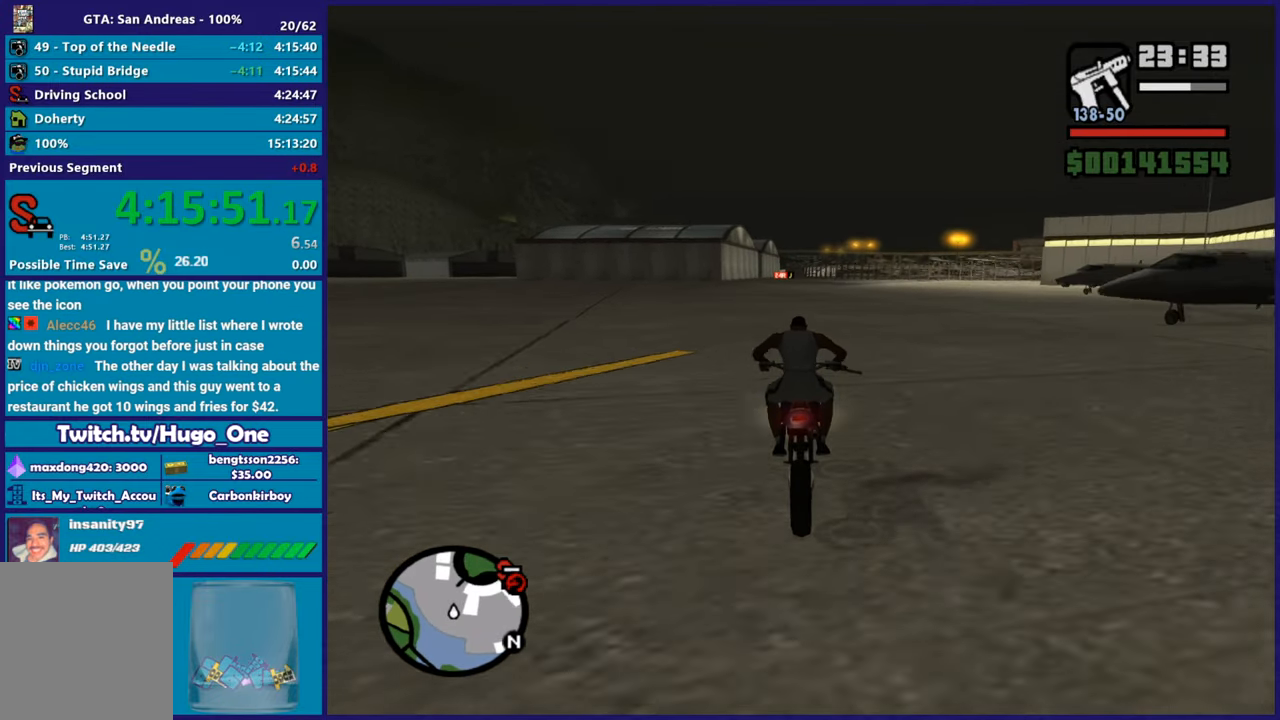
Gameplay with a controller (Xbox layout); each line is a JSON object with the inputs held at the frame after it. "button_events" lists button changes between this image and that frame as [ms after this image, input, new state], when the widget could be followed in between (sticks are given only as held states).
{"buttons": ["R2"], "left_stick": "up", "right_stick": "down-left", "button_events": []}
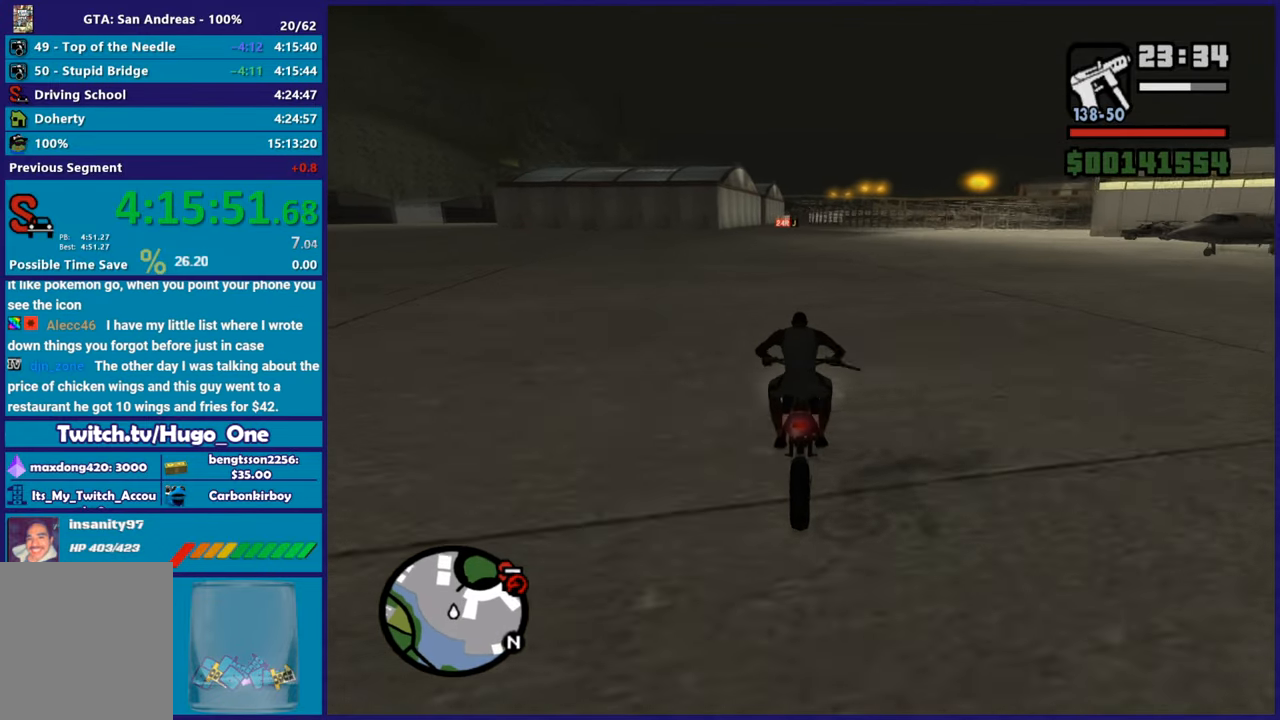
{"buttons": ["R2"], "left_stick": "up", "right_stick": "down-left", "button_events": []}
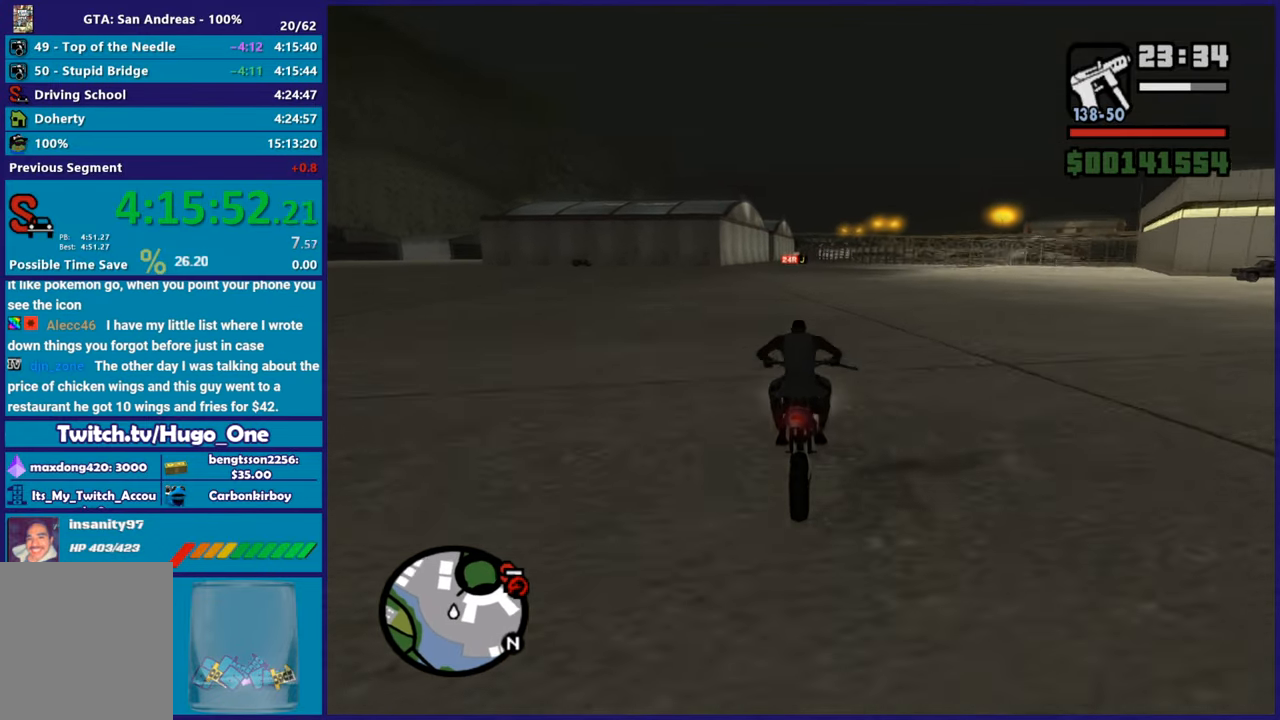
{"buttons": ["R2"], "left_stick": "right", "right_stick": "down", "button_events": []}
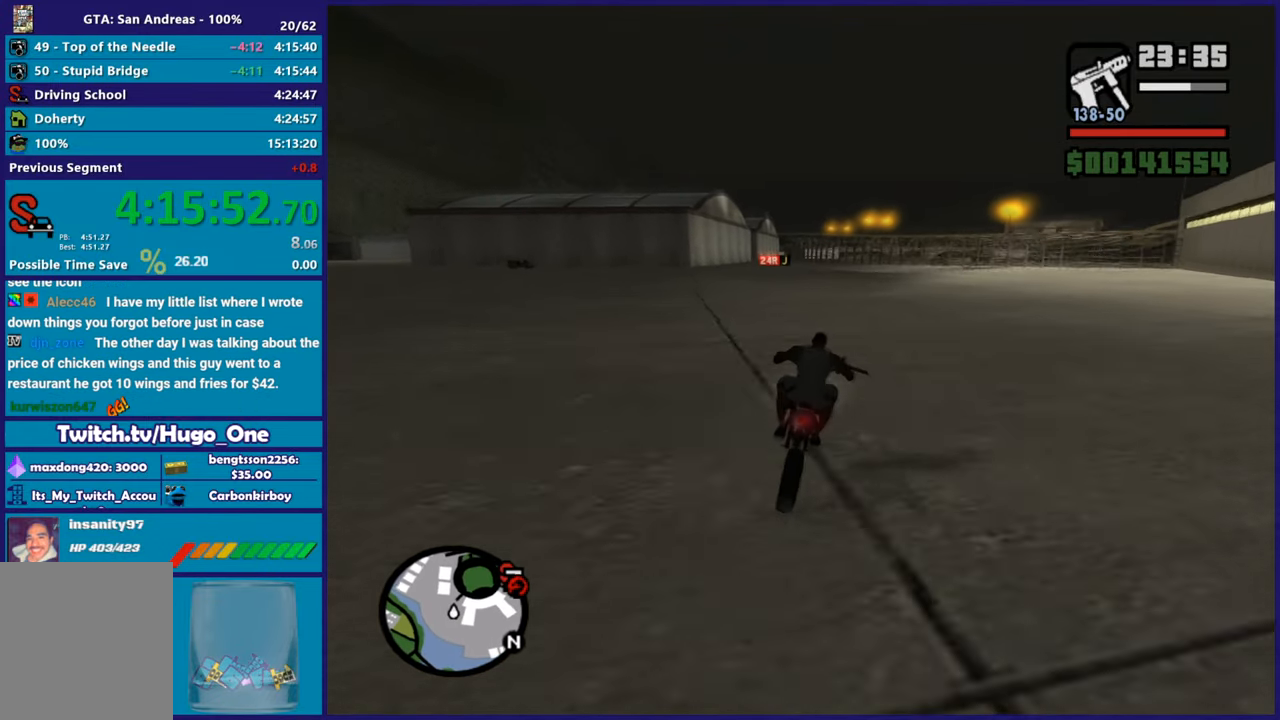
{"buttons": ["R2"], "left_stick": "right", "right_stick": "down-right", "button_events": []}
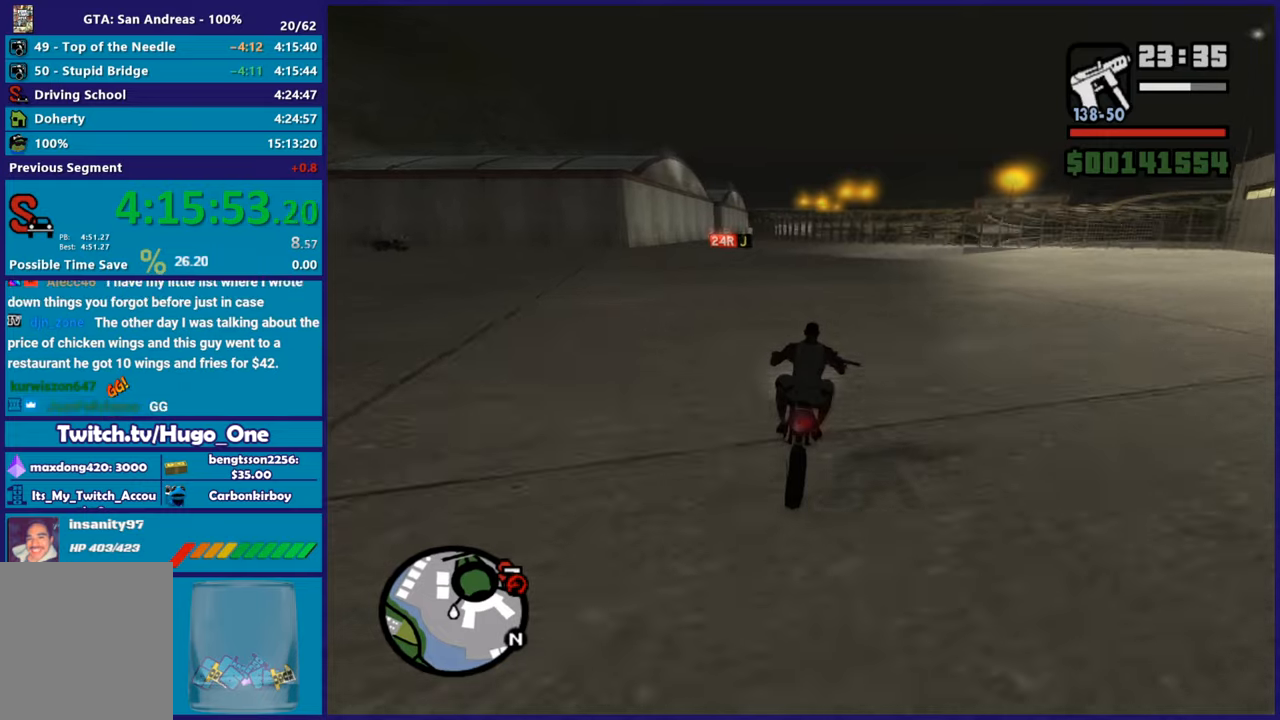
{"buttons": [], "left_stick": "center", "right_stick": "down", "button_events": [[50, "R2", "up"], [267, "L2", "down"], [417, "L2", "up"]]}
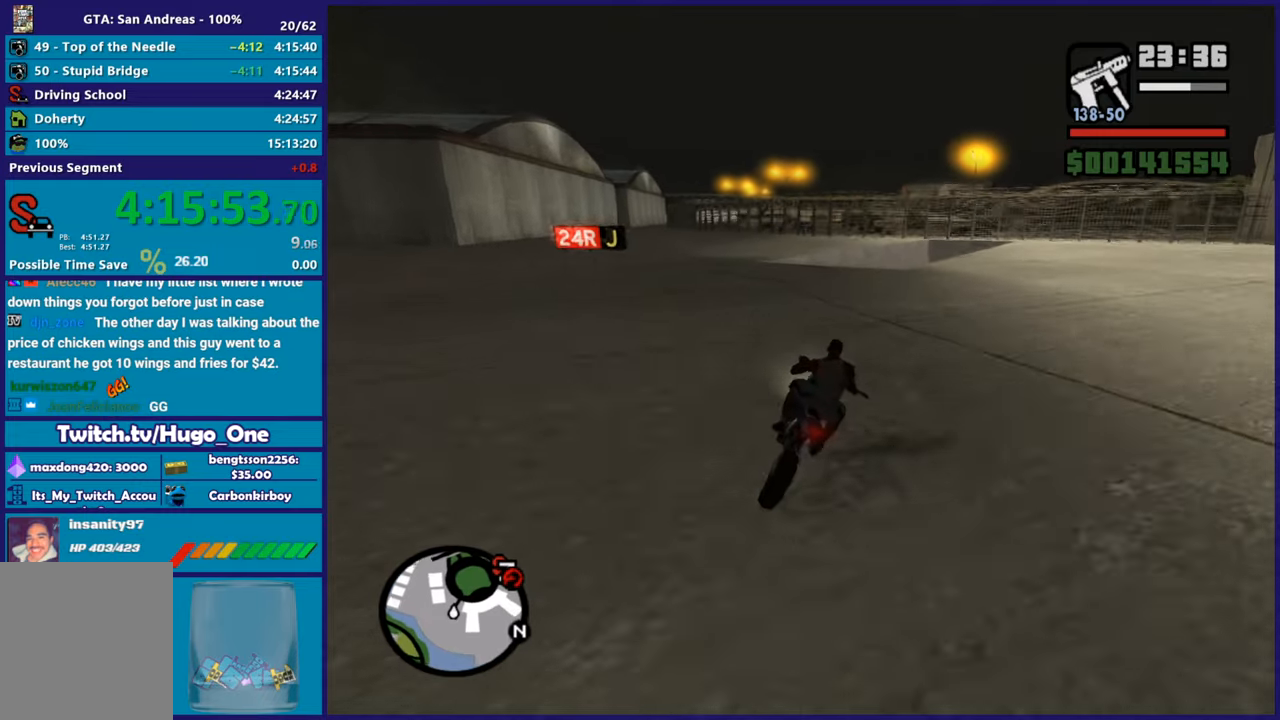
{"buttons": [], "left_stick": "right", "right_stick": "down-right", "button_events": [[351, "R2", "down"], [501, "R2", "up"]]}
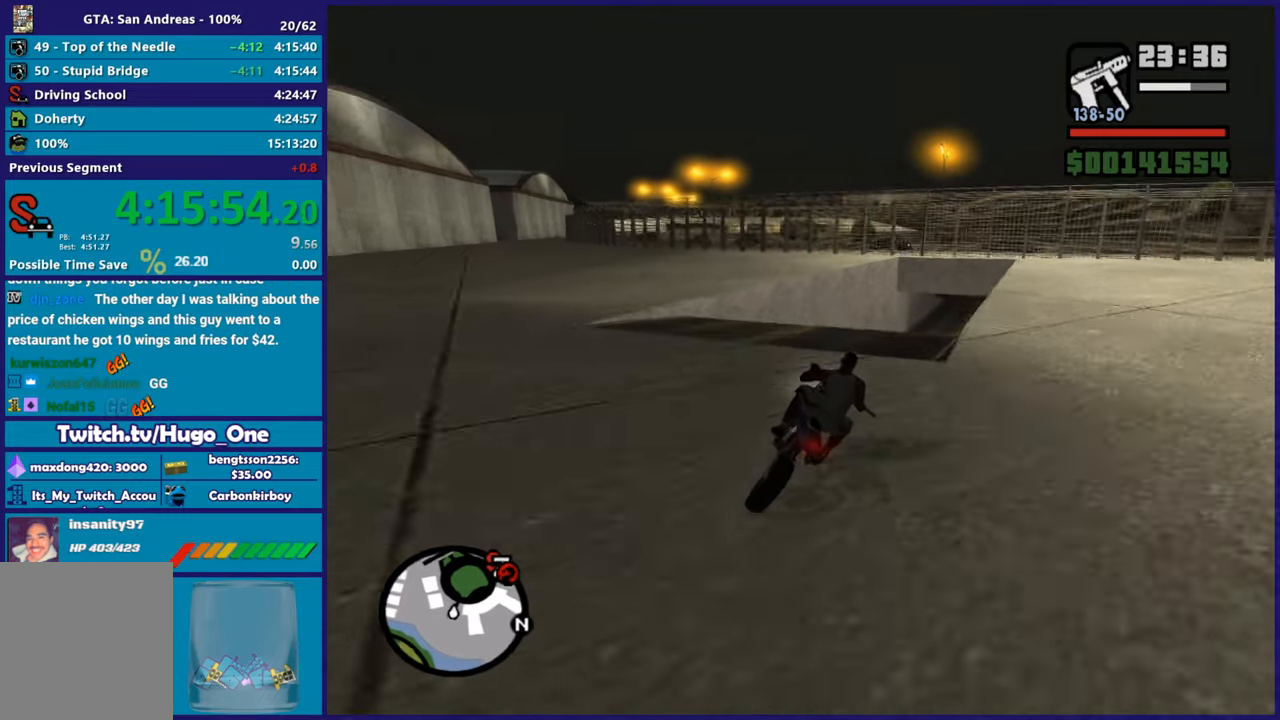
{"buttons": ["R2"], "left_stick": "right", "right_stick": "center", "button_events": [[217, "R2", "down"]]}
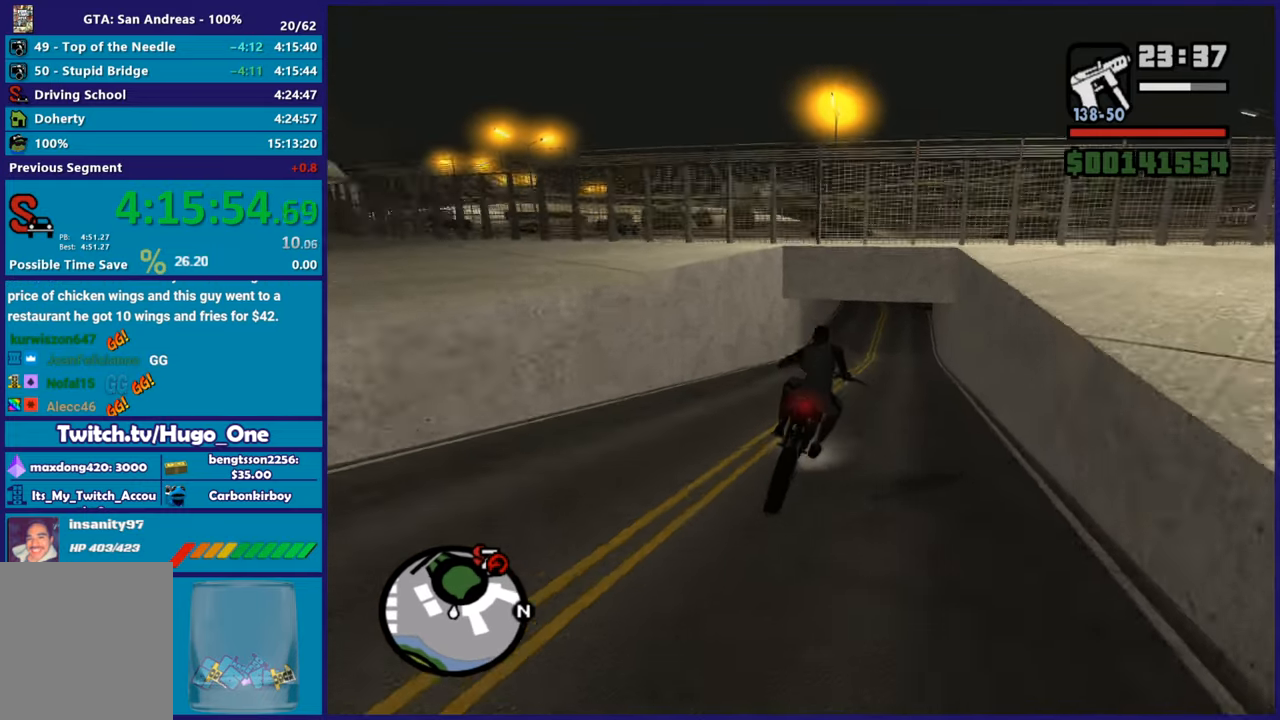
{"buttons": ["R2"], "left_stick": "center", "right_stick": "down-left", "button_events": []}
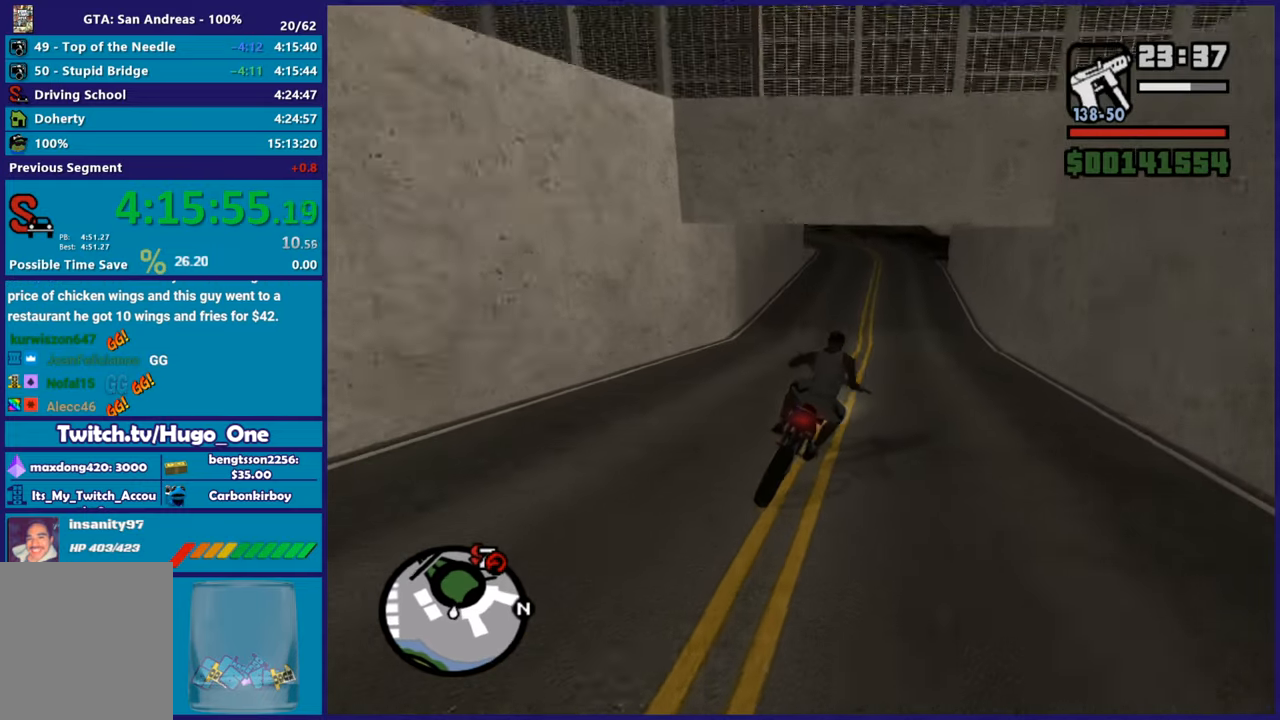
{"buttons": ["R2"], "left_stick": "left", "right_stick": "center", "button_events": []}
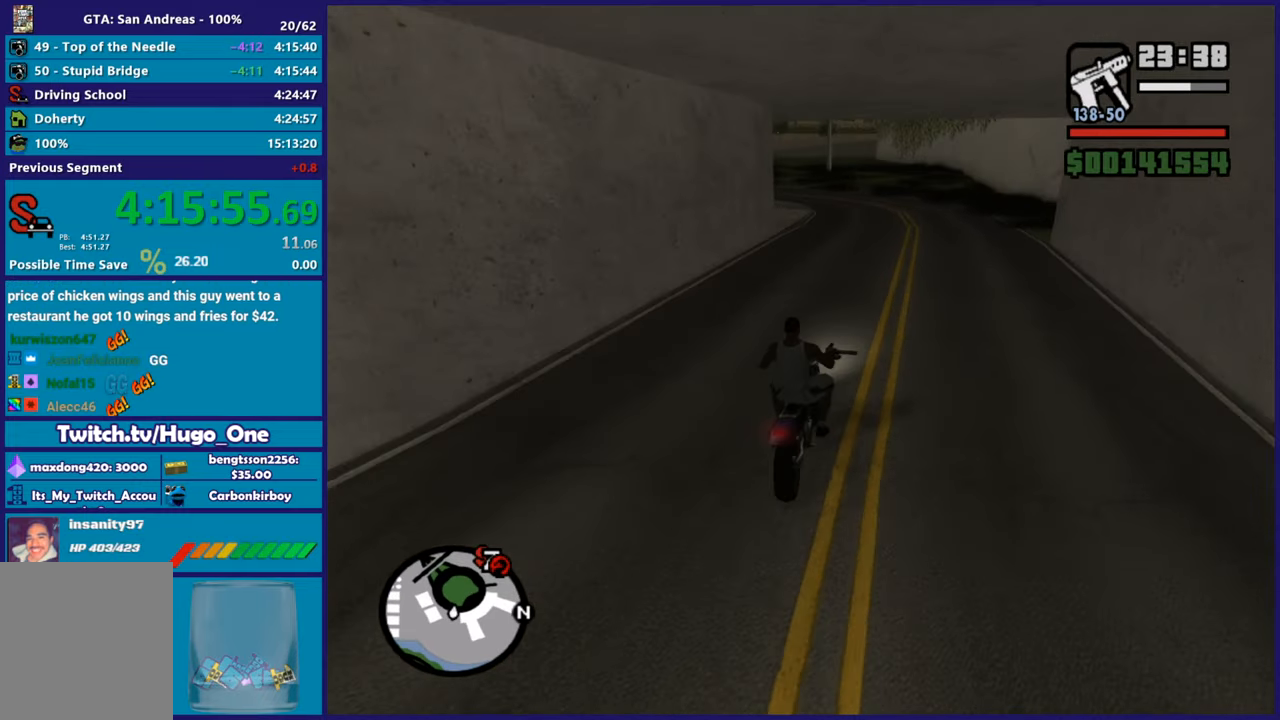
{"buttons": [], "left_stick": "left", "right_stick": "down-left", "button_events": [[250, "R2", "up"]]}
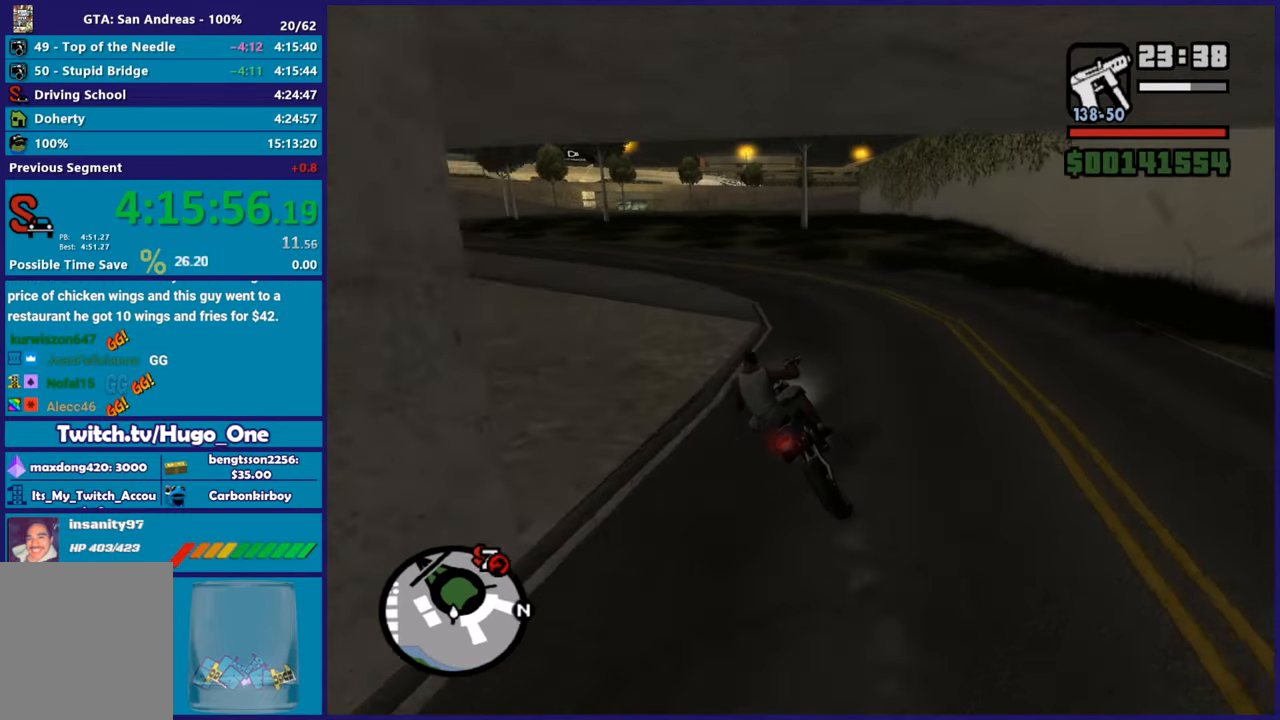
{"buttons": ["R2"], "left_stick": "left", "right_stick": "down-left", "button_events": [[33, "R2", "down"]]}
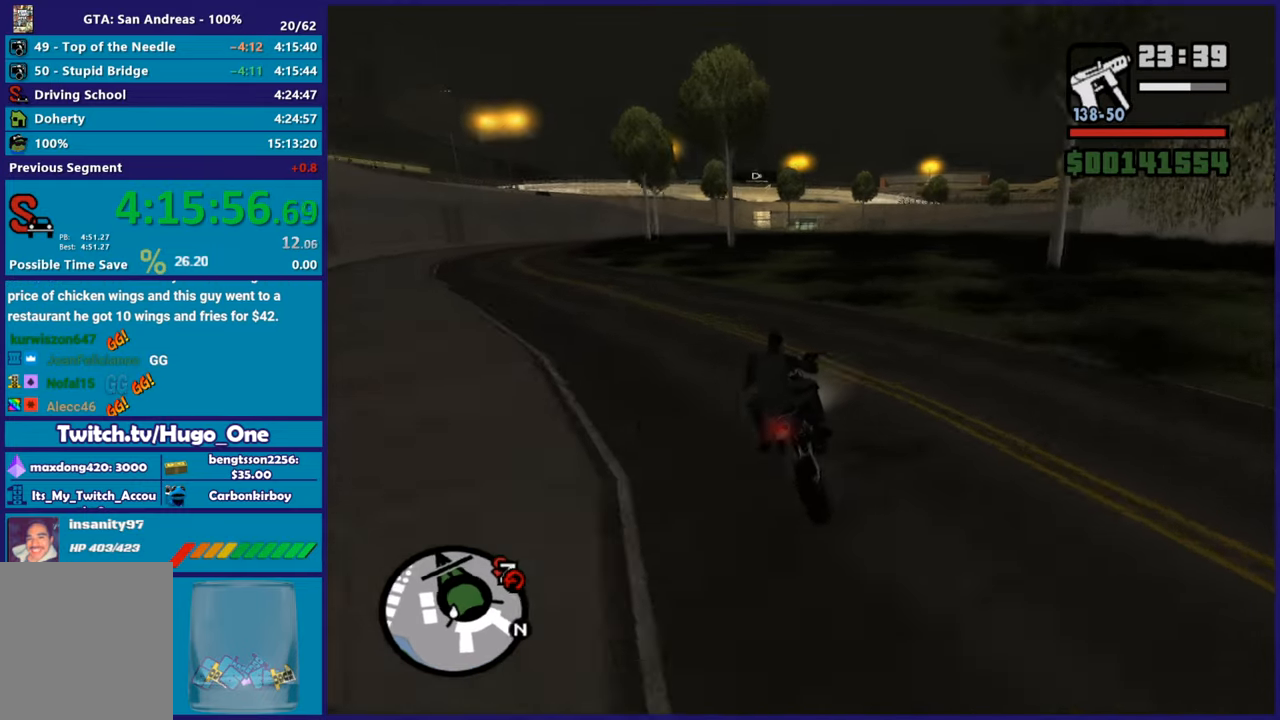
{"buttons": ["R2"], "left_stick": "right", "right_stick": "down-left", "button_events": []}
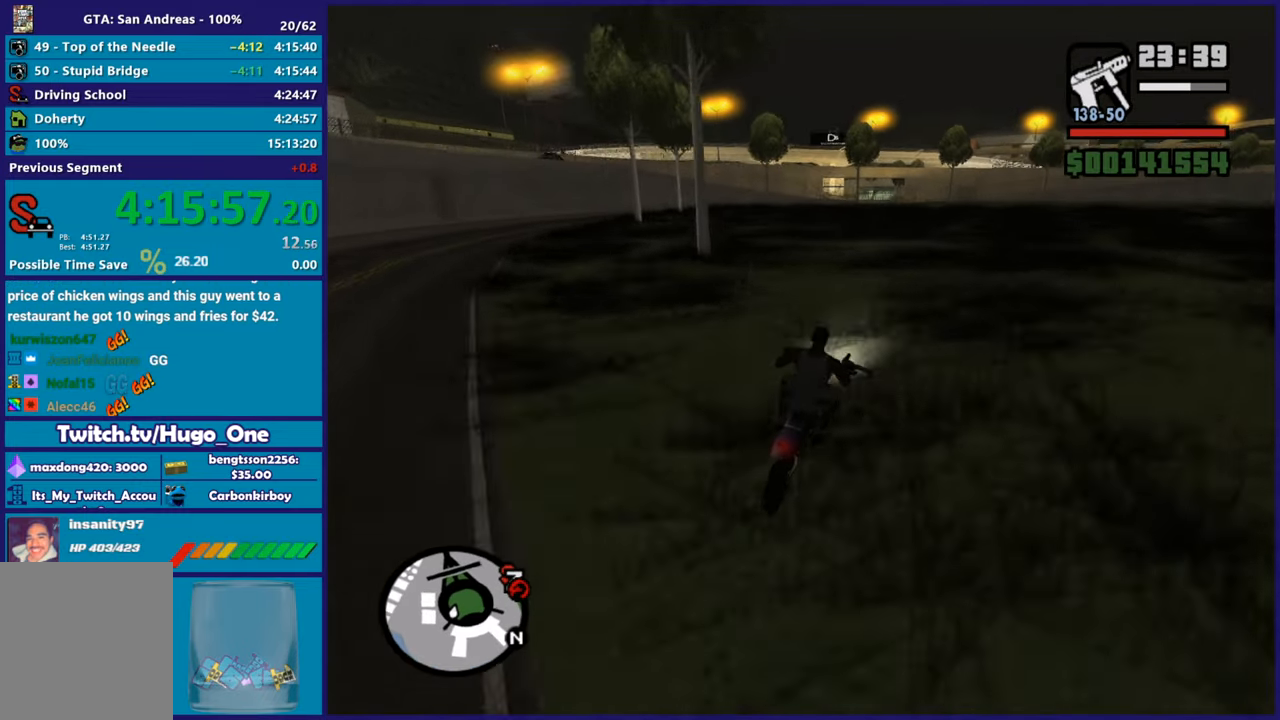
{"buttons": ["R2"], "left_stick": "center", "right_stick": "center", "button_events": []}
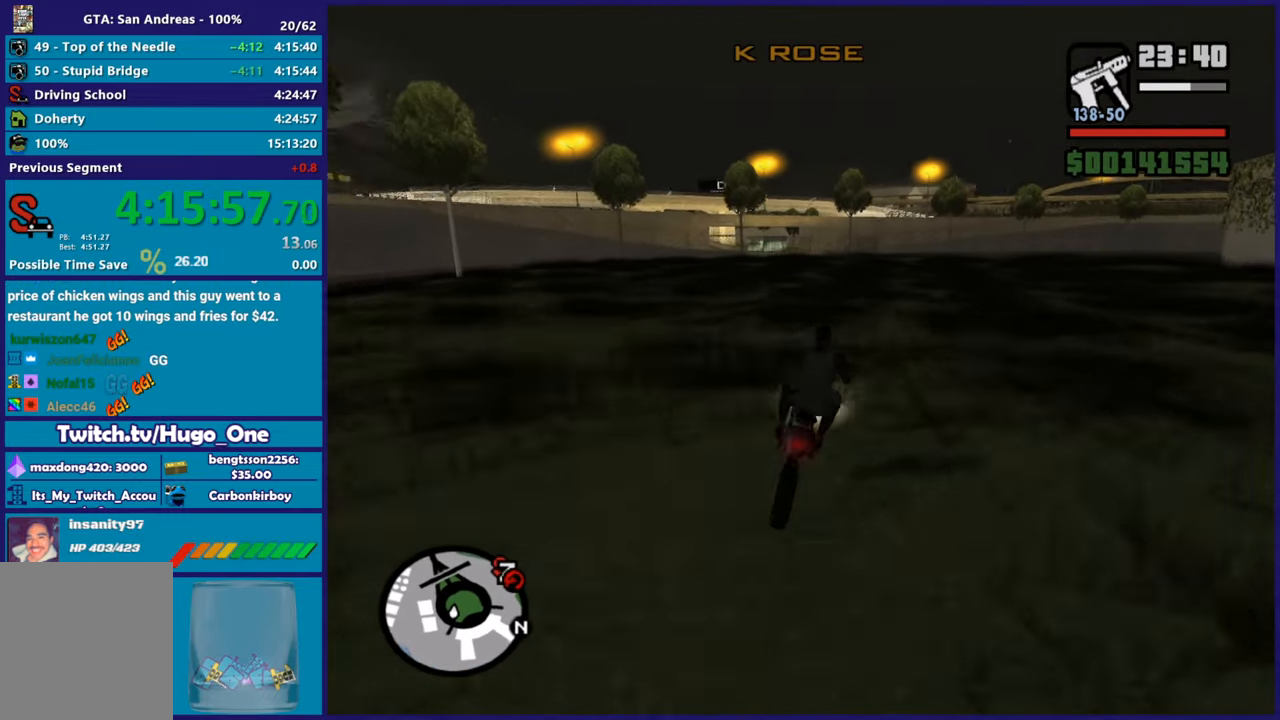
{"buttons": ["R2"], "left_stick": "right", "right_stick": "down-left", "button_events": []}
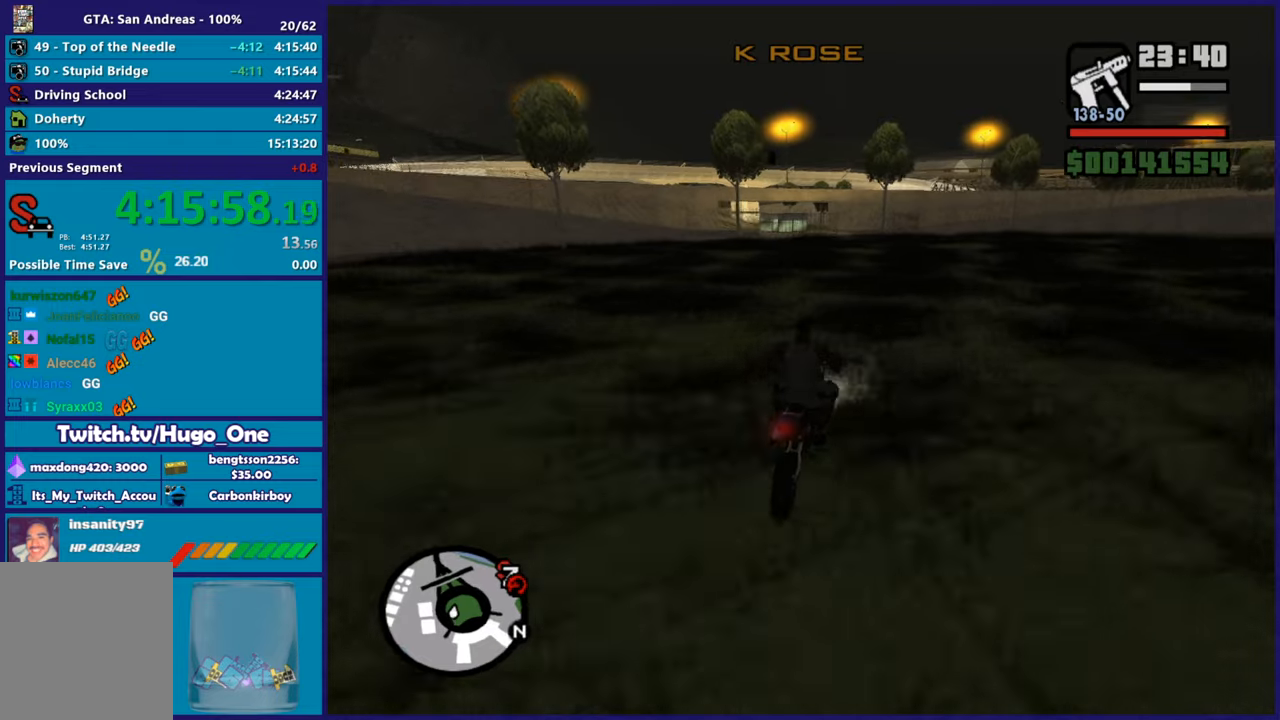
{"buttons": [], "left_stick": "center", "right_stick": "down-left", "button_events": [[417, "R2", "up"]]}
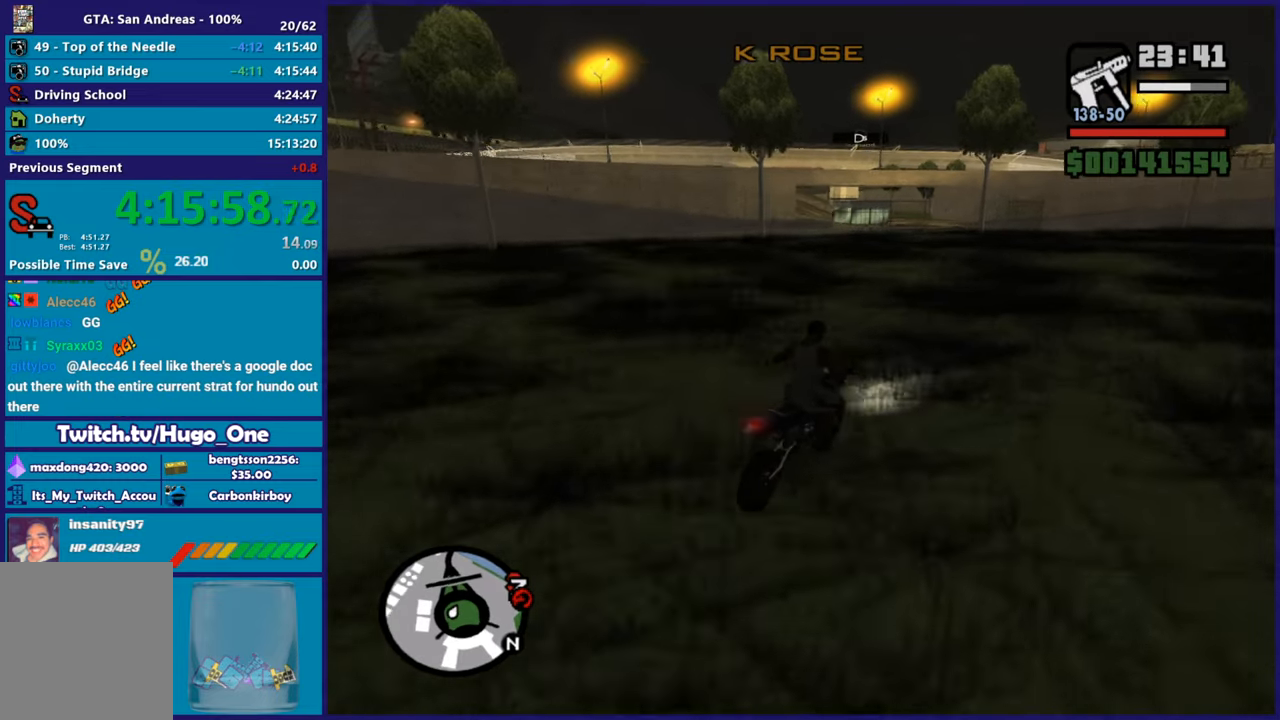
{"buttons": [], "left_stick": "left", "right_stick": "down-left", "button_events": [[50, "L2", "down"], [200, "L2", "up"]]}
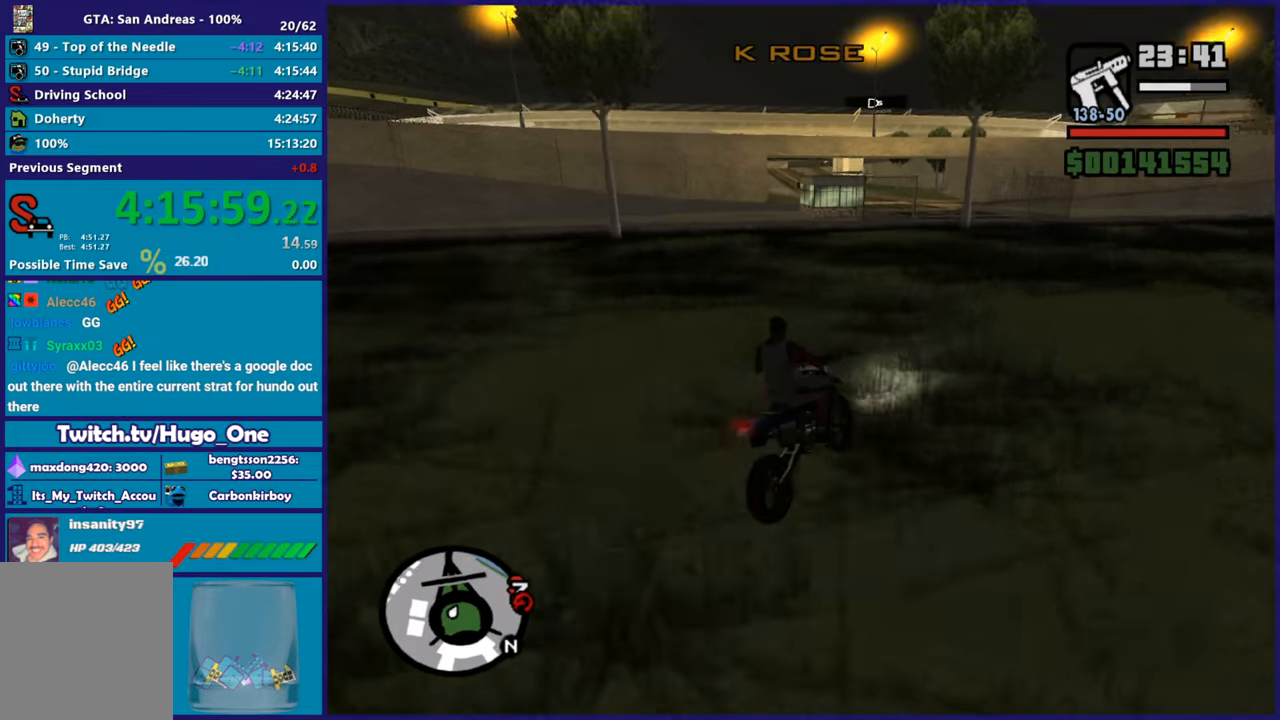
{"buttons": [], "left_stick": "right", "right_stick": "down-left", "button_events": [[16, "L2", "down"], [133, "L2", "up"], [367, "R2", "down"], [500, "R2", "up"]]}
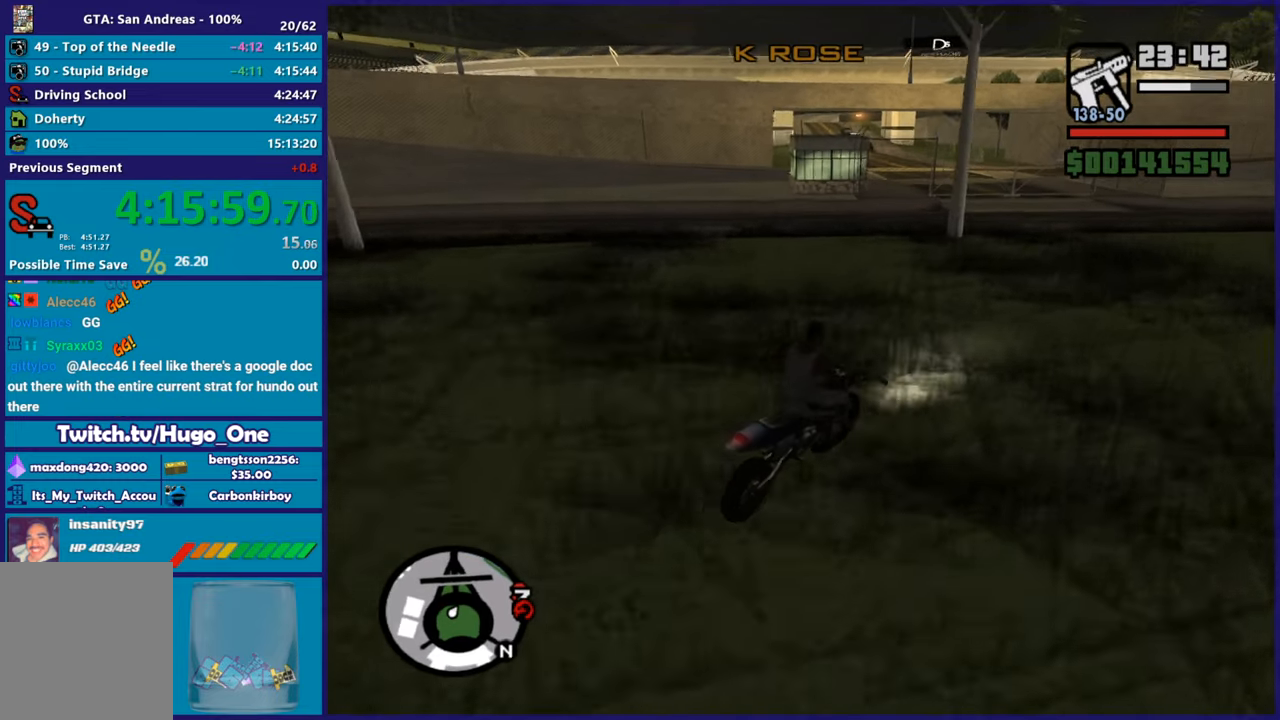
{"buttons": [], "left_stick": "left", "right_stick": "down-left", "button_events": [[100, "L2", "down"], [401, "L2", "up"]]}
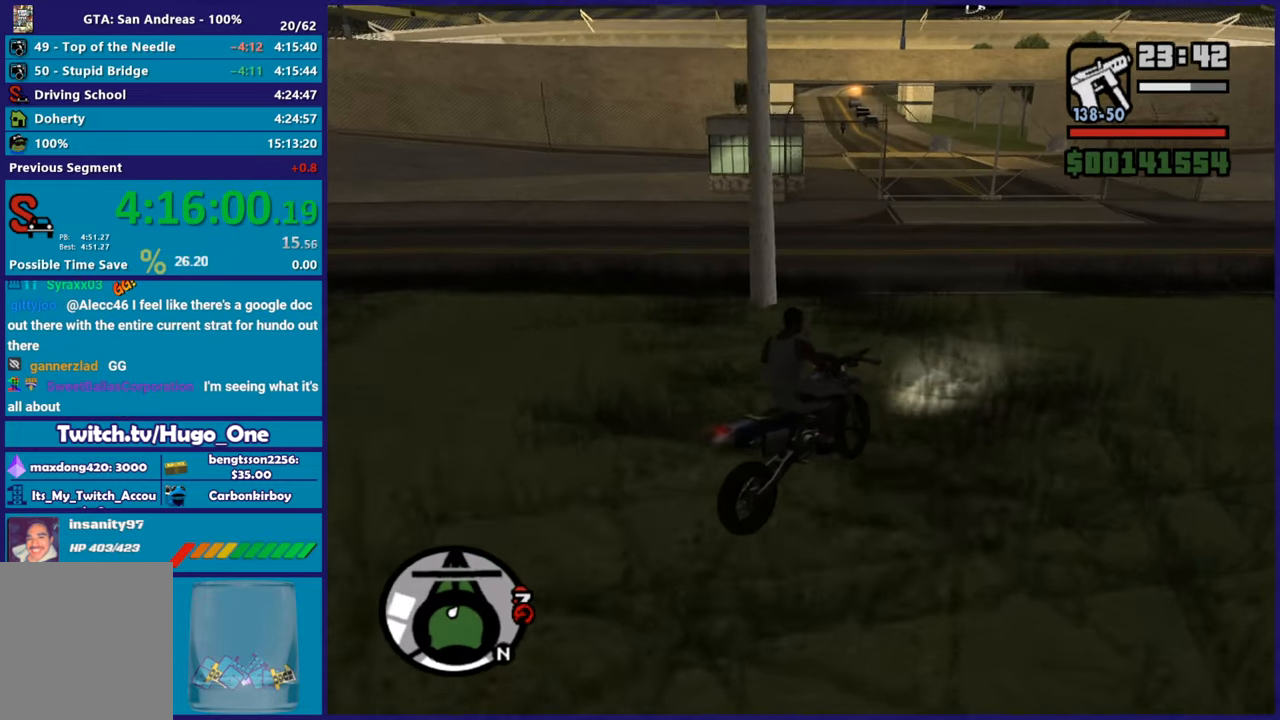
{"buttons": ["R2"], "left_stick": "right", "right_stick": "down-left", "button_events": [[133, "R2", "down"], [250, "R2", "up"], [467, "R2", "down"]]}
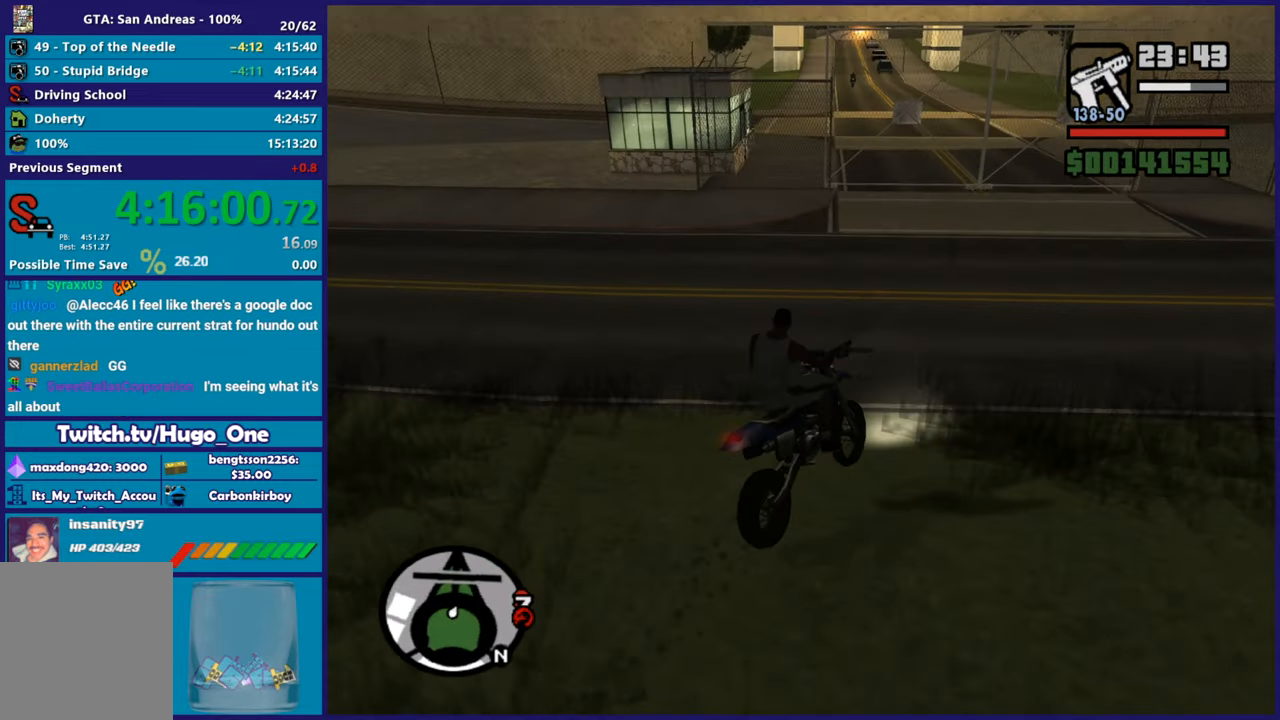
{"buttons": [], "left_stick": "center", "right_stick": "down-left", "button_events": [[217, "R2", "up"]]}
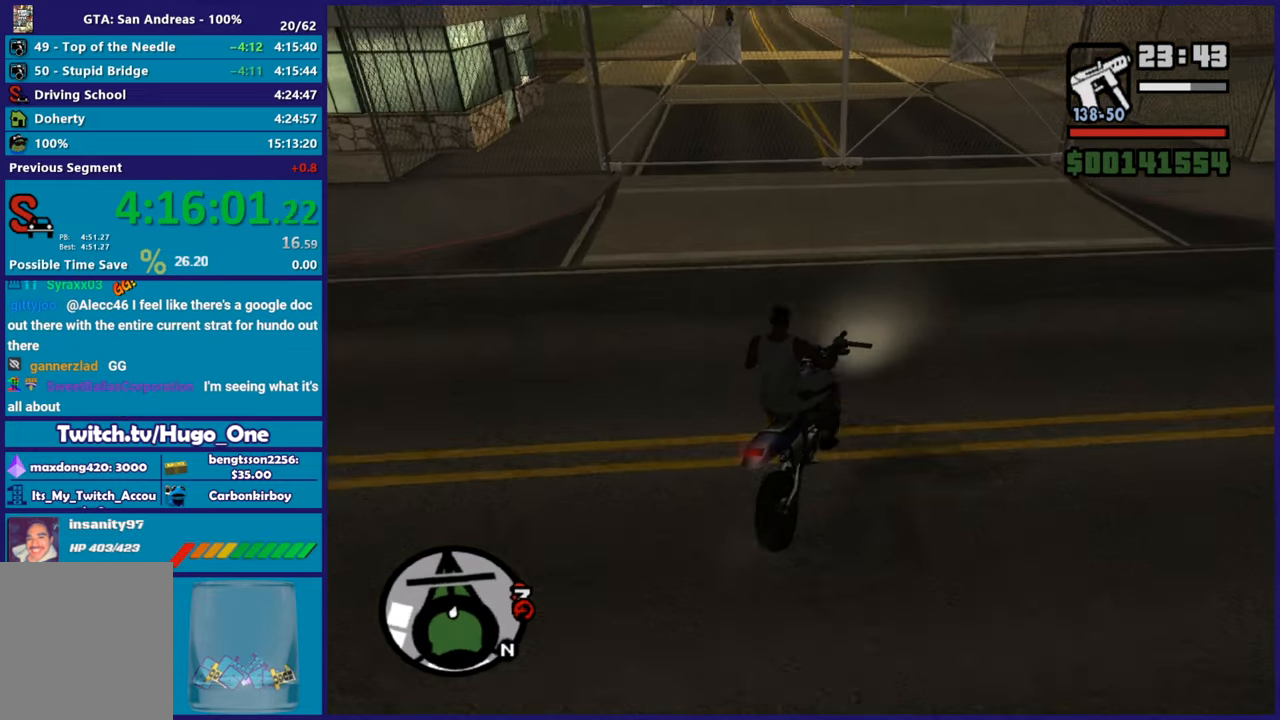
{"buttons": ["R2"], "left_stick": "left", "right_stick": "down-left", "button_events": [[484, "R2", "down"]]}